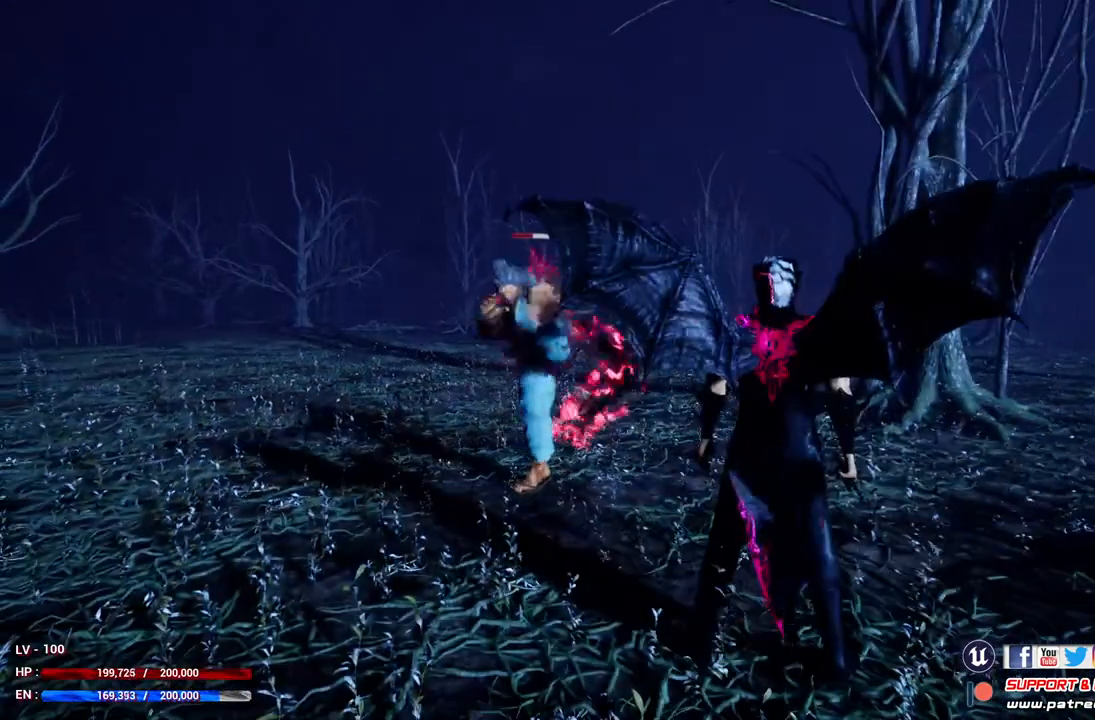
Gameplay with a controller (Xbox layout); each line is a JSON object with the inputs held at the frame after it. "events" lists button and stick changes between this image and that frame as [ms after this image, input, new state], when the widget could be followed in between.
{"buttons": ["L1"], "left_stick": "center", "right_stick": "center", "events": [[500, "L1", "down"]]}
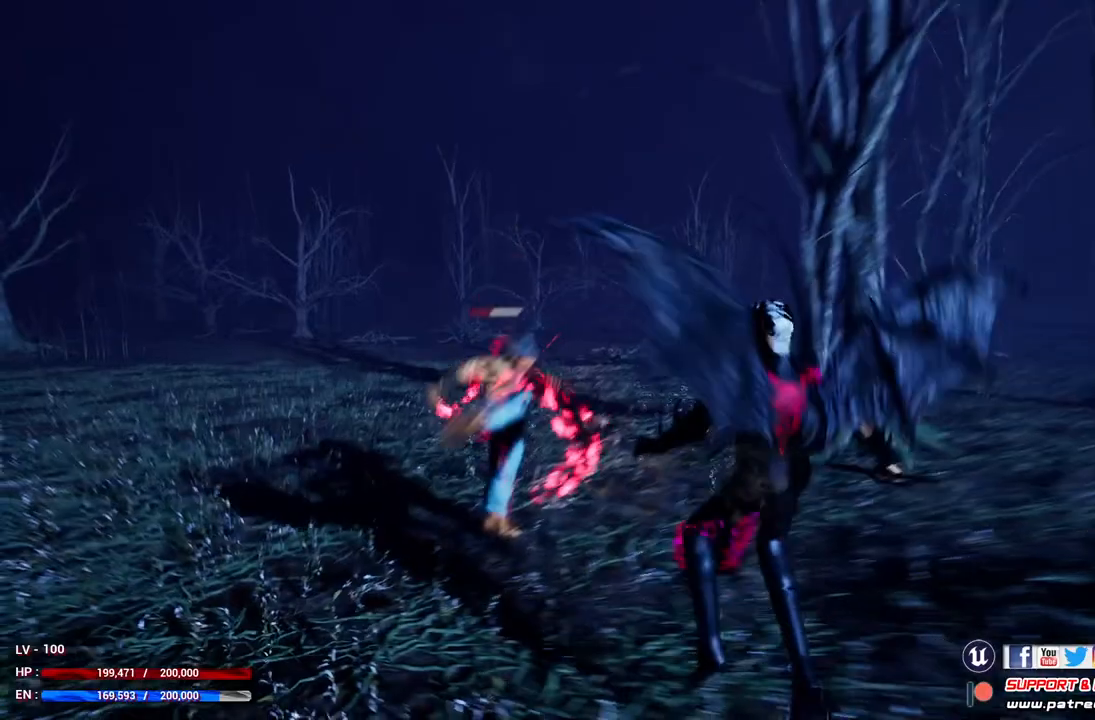
{"buttons": ["L1"], "left_stick": "center", "right_stick": "center", "events": []}
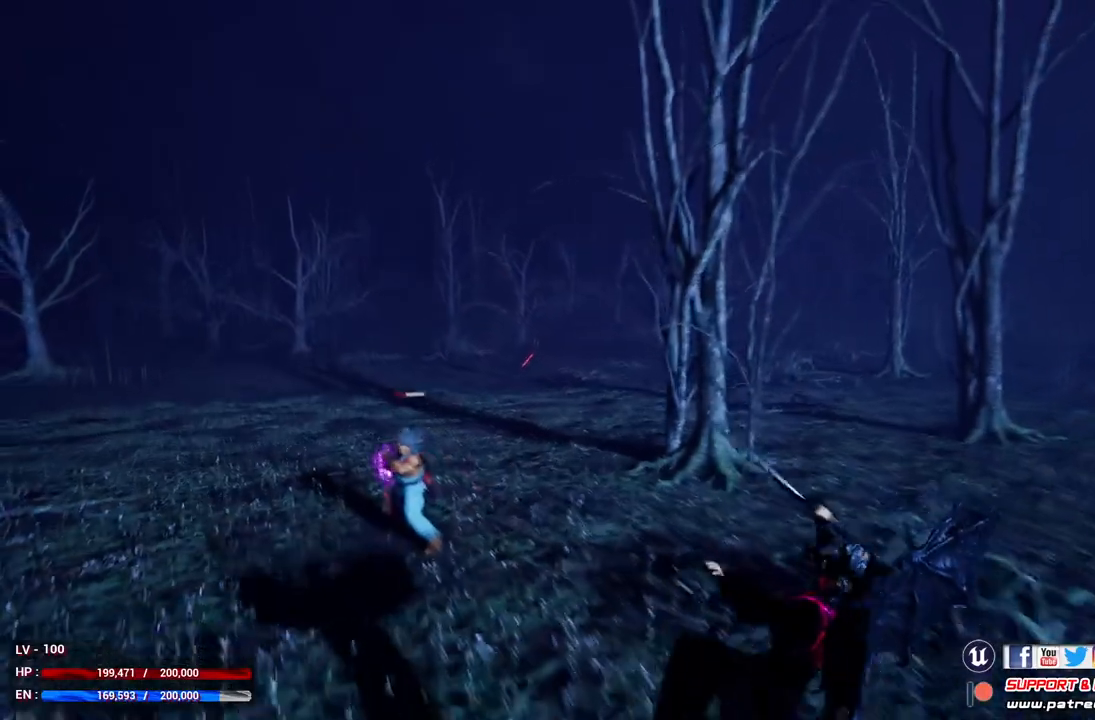
{"buttons": [], "left_stick": "center", "right_stick": "center", "events": [[33, "L1", "up"]]}
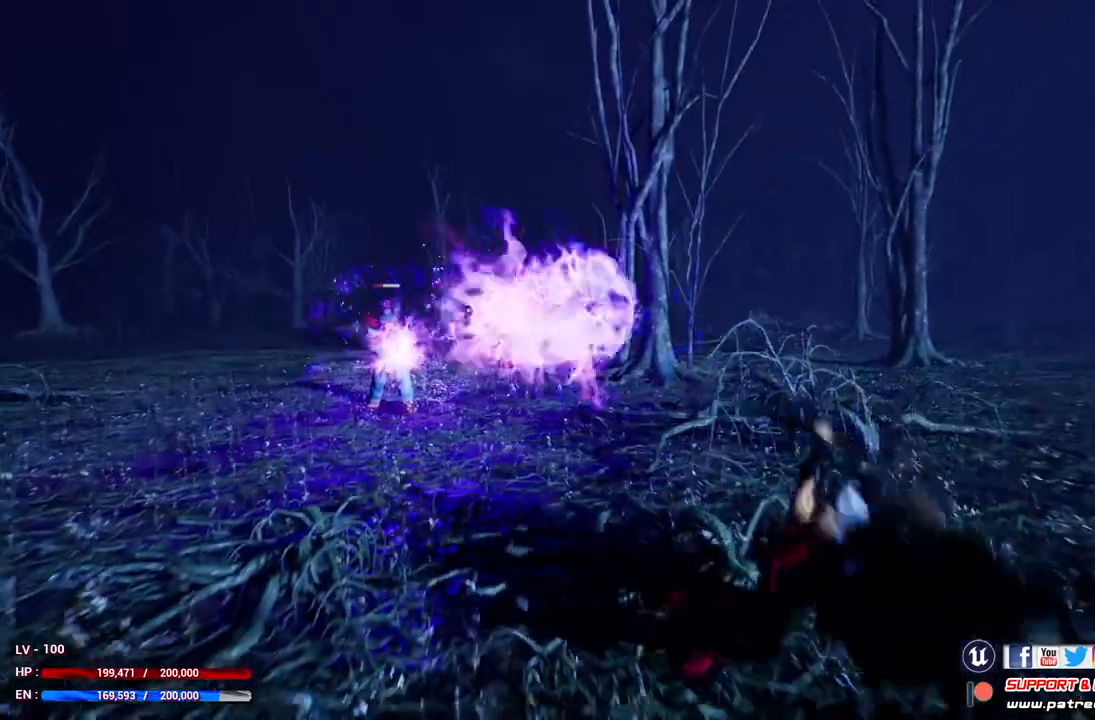
{"buttons": [], "left_stick": "center", "right_stick": "center", "events": []}
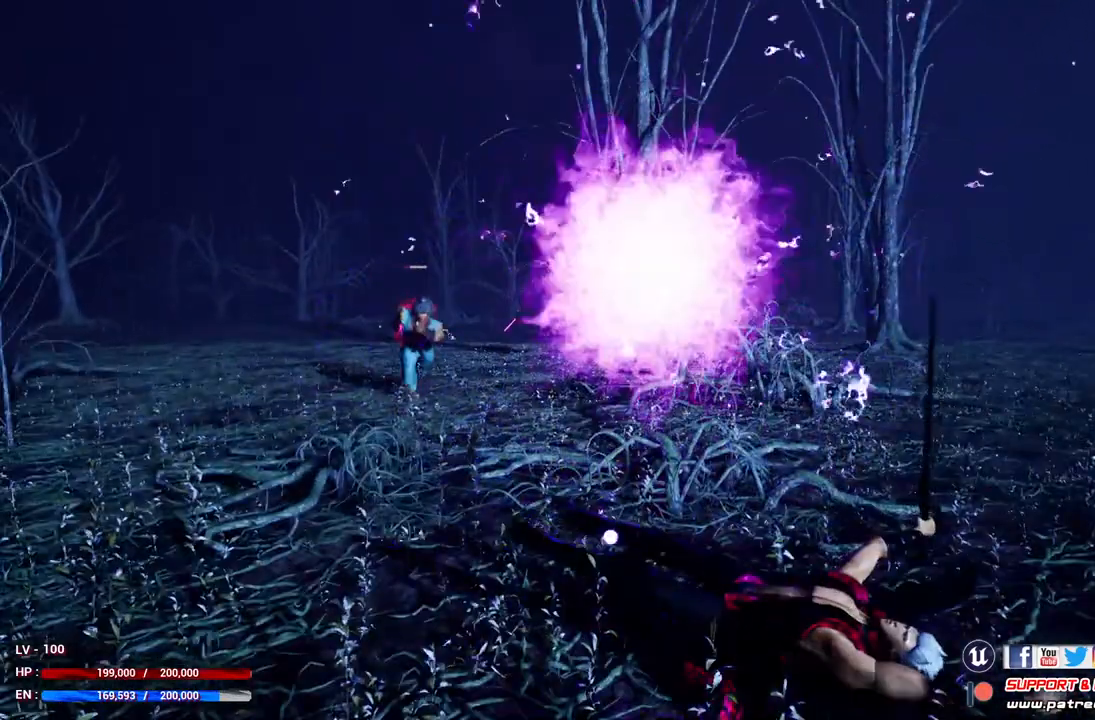
{"buttons": [], "left_stick": "center", "right_stick": "center", "events": []}
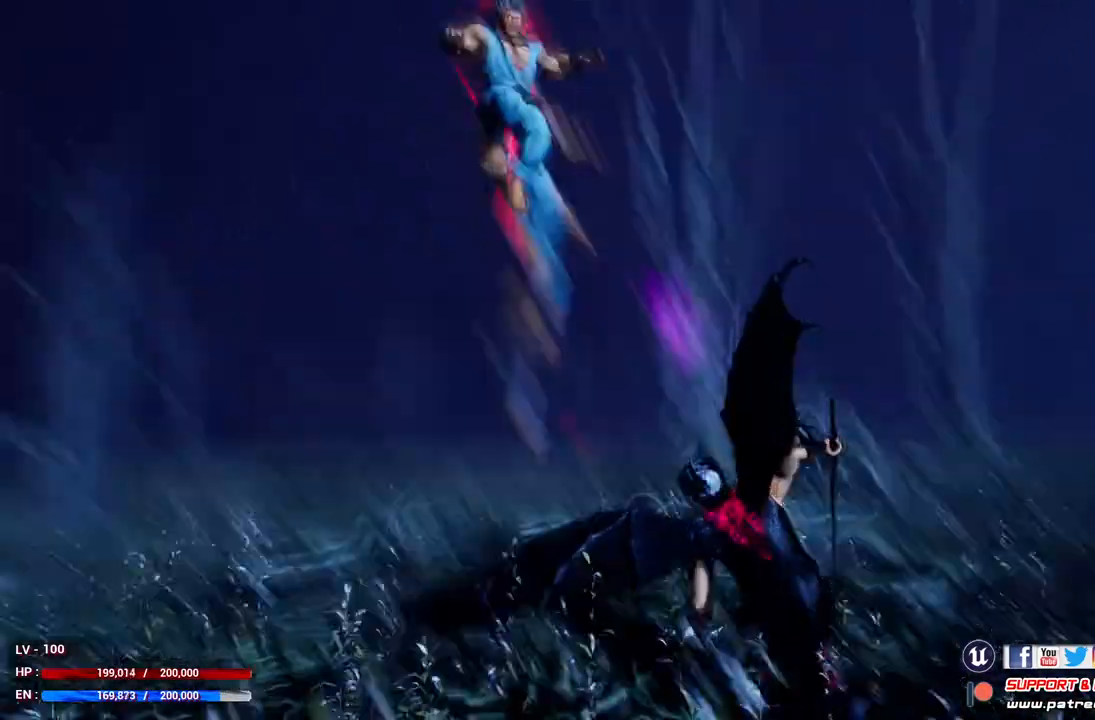
{"buttons": [], "left_stick": "center", "right_stick": "center", "events": []}
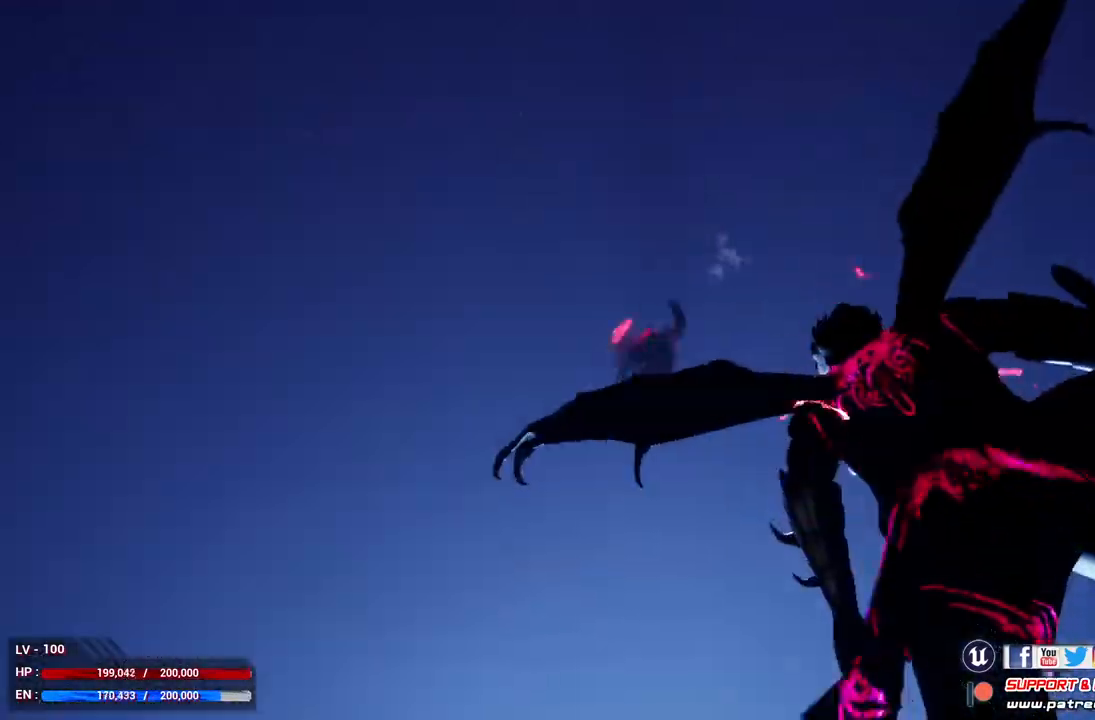
{"buttons": ["L1"], "left_stick": "center", "right_stick": "center", "events": [[500, "L1", "down"]]}
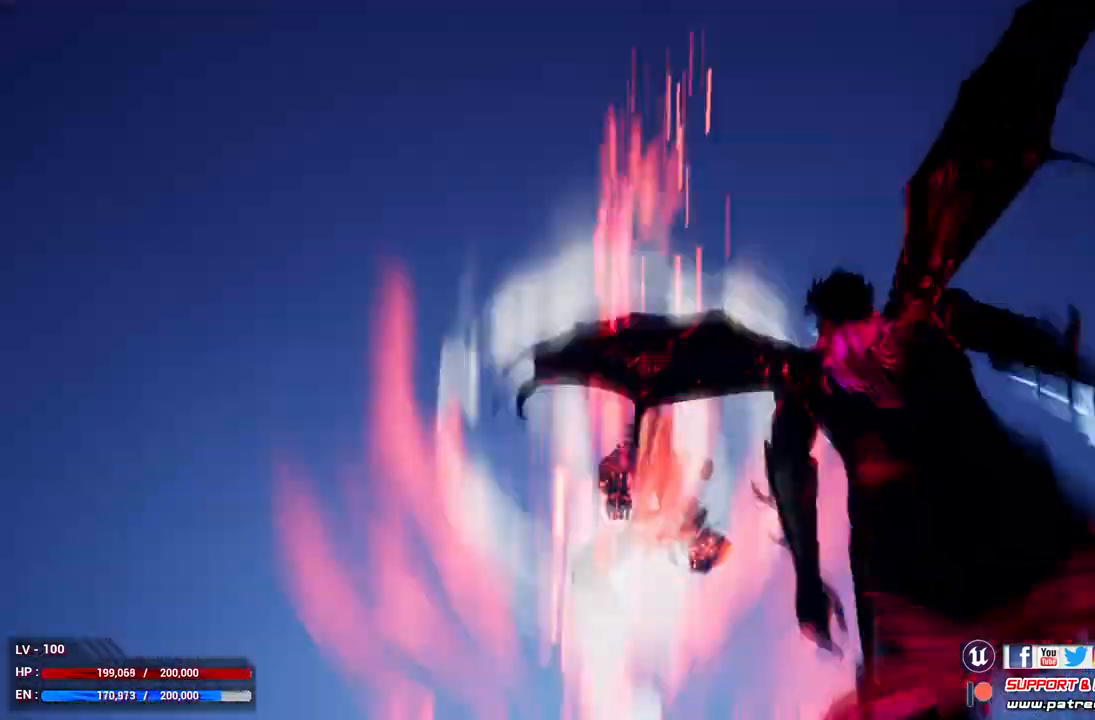
{"buttons": ["L1"], "left_stick": "center", "right_stick": "center", "events": []}
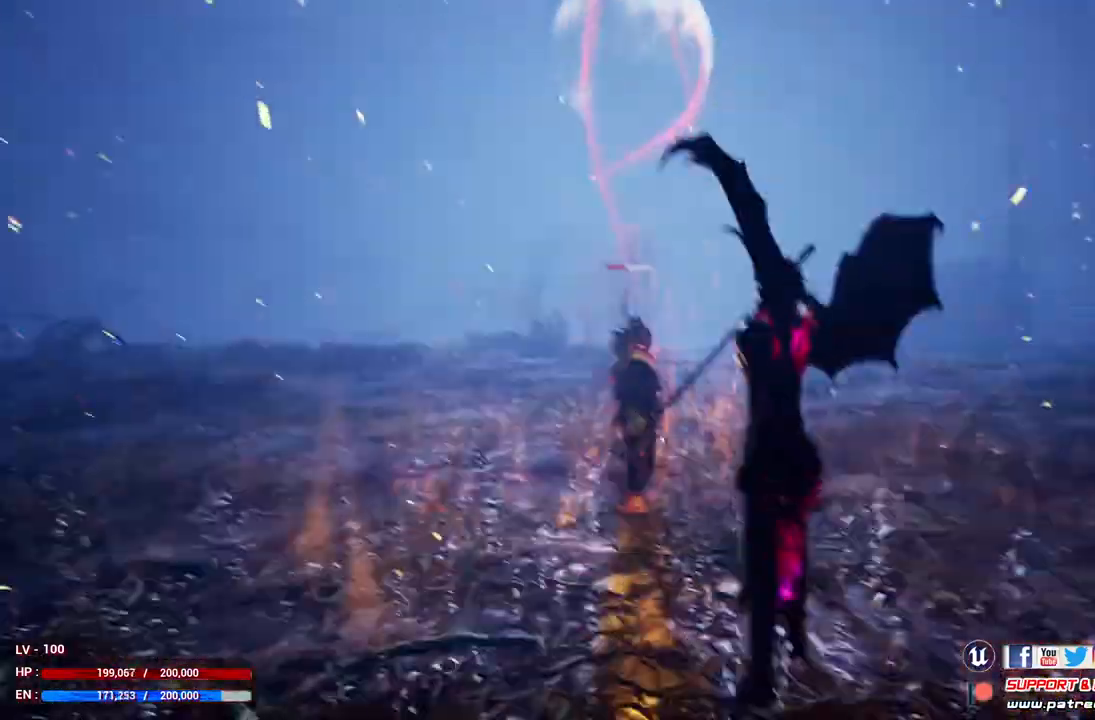
{"buttons": [], "left_stick": "center", "right_stick": "center", "events": [[333, "L1", "up"]]}
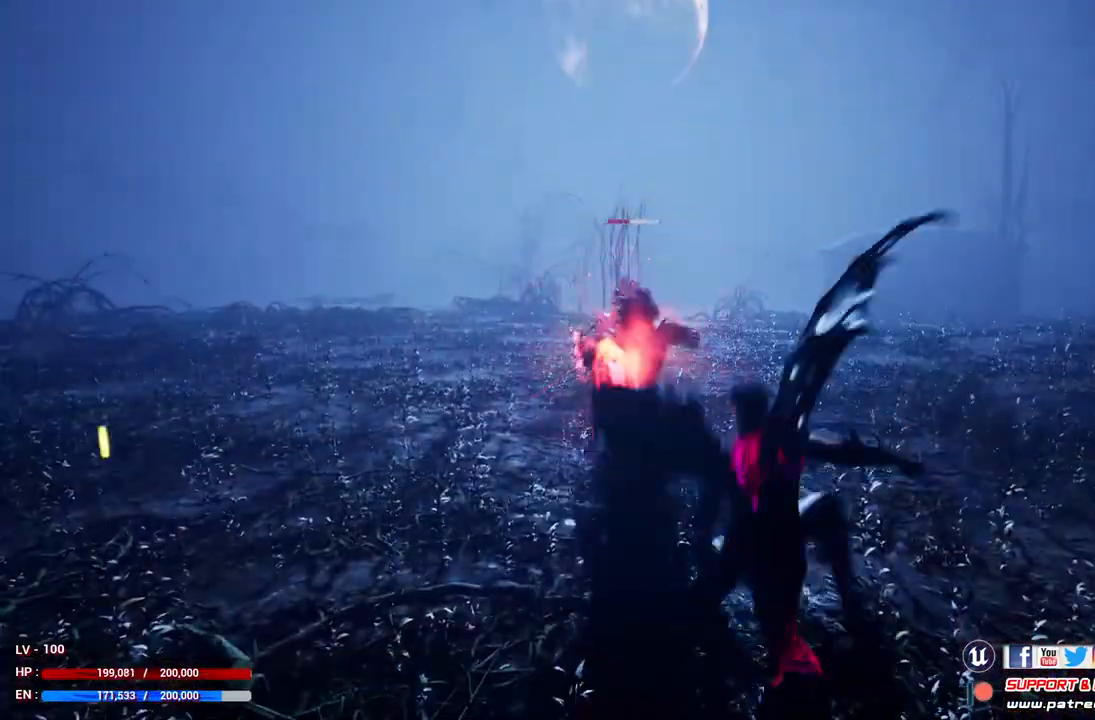
{"buttons": [], "left_stick": "down", "right_stick": "center", "events": [[67, "left_stick", "down"]]}
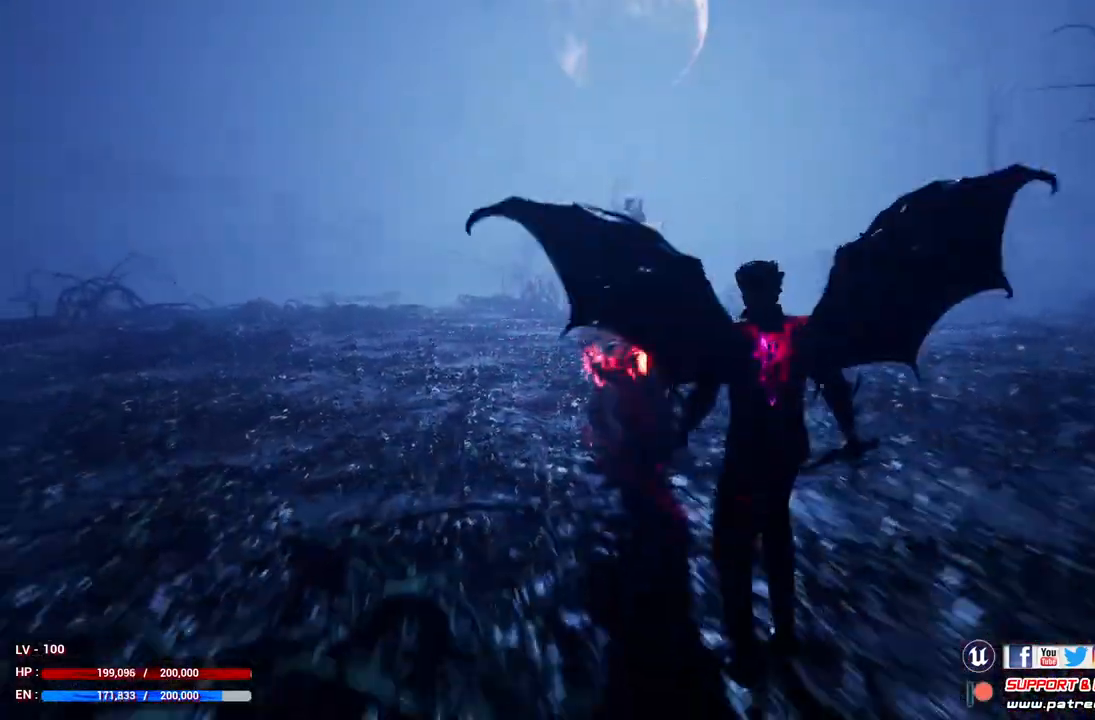
{"buttons": ["Y"], "left_stick": "center", "right_stick": "center", "events": [[433, "left_stick", "center"], [467, "Y", "down"]]}
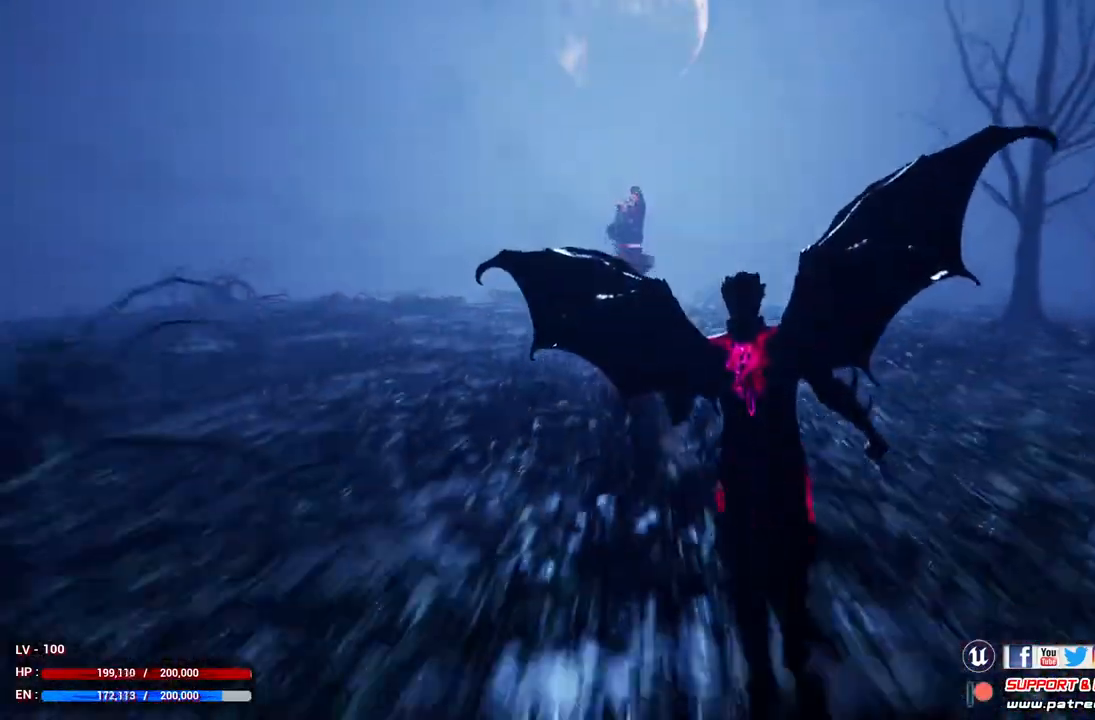
{"buttons": [], "left_stick": "center", "right_stick": "center", "events": [[400, "Y", "up"]]}
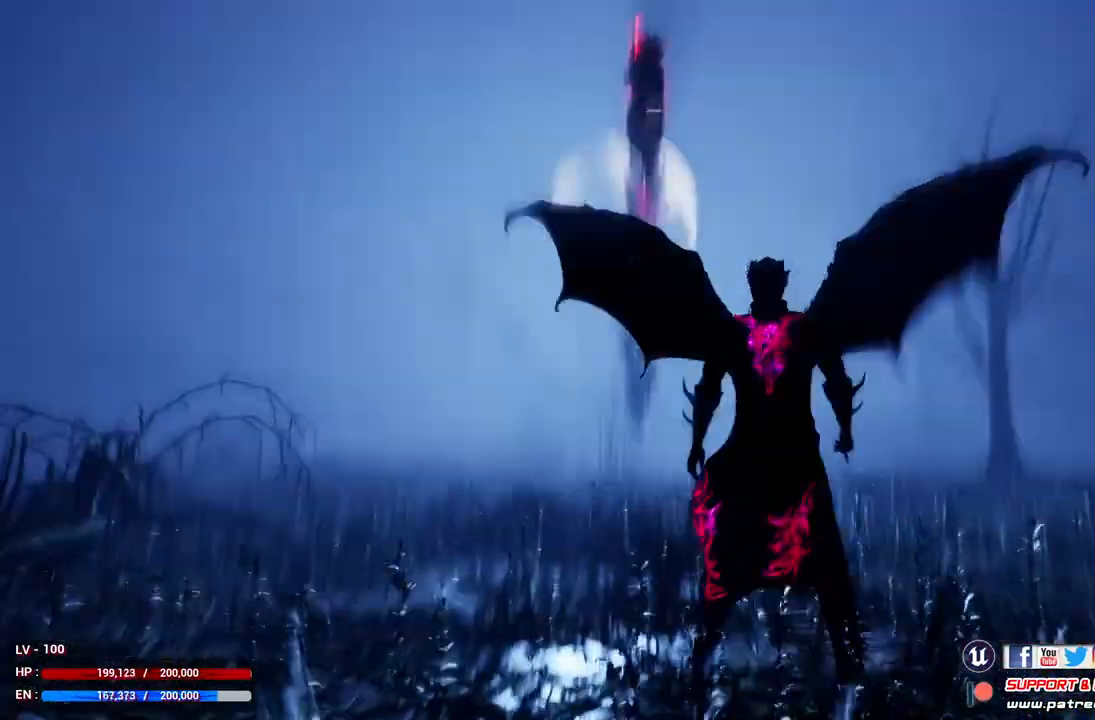
{"buttons": [], "left_stick": "center", "right_stick": "center", "events": []}
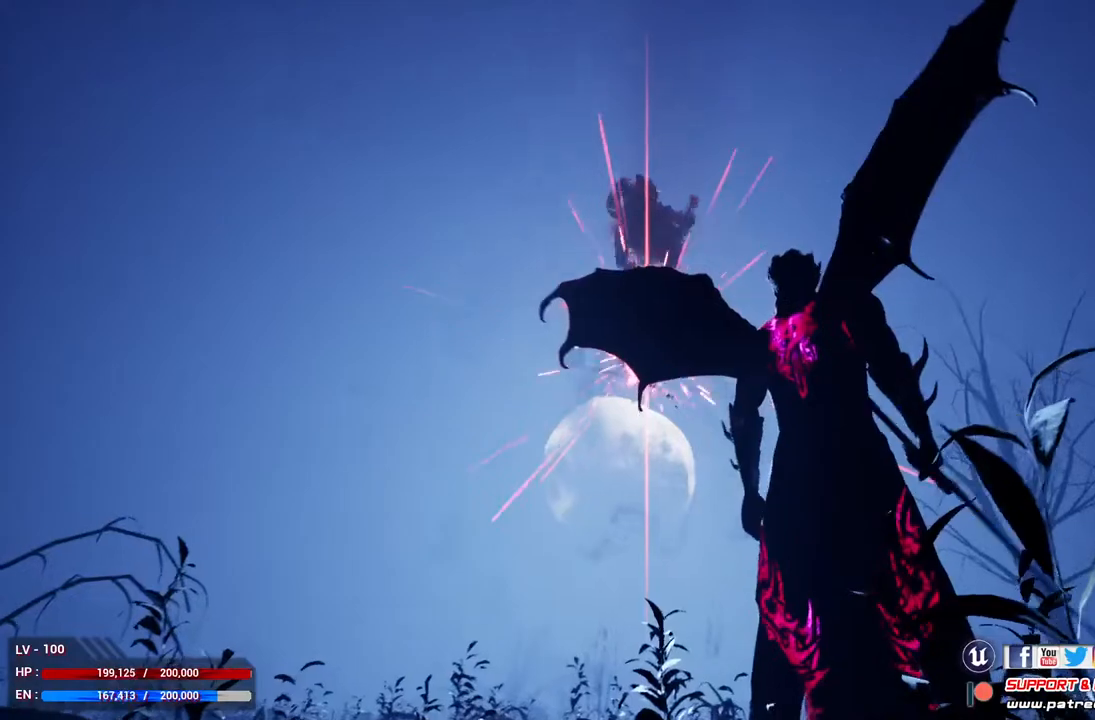
{"buttons": [], "left_stick": "center", "right_stick": "center", "events": [[167, "Y", "down"], [333, "Y", "up"]]}
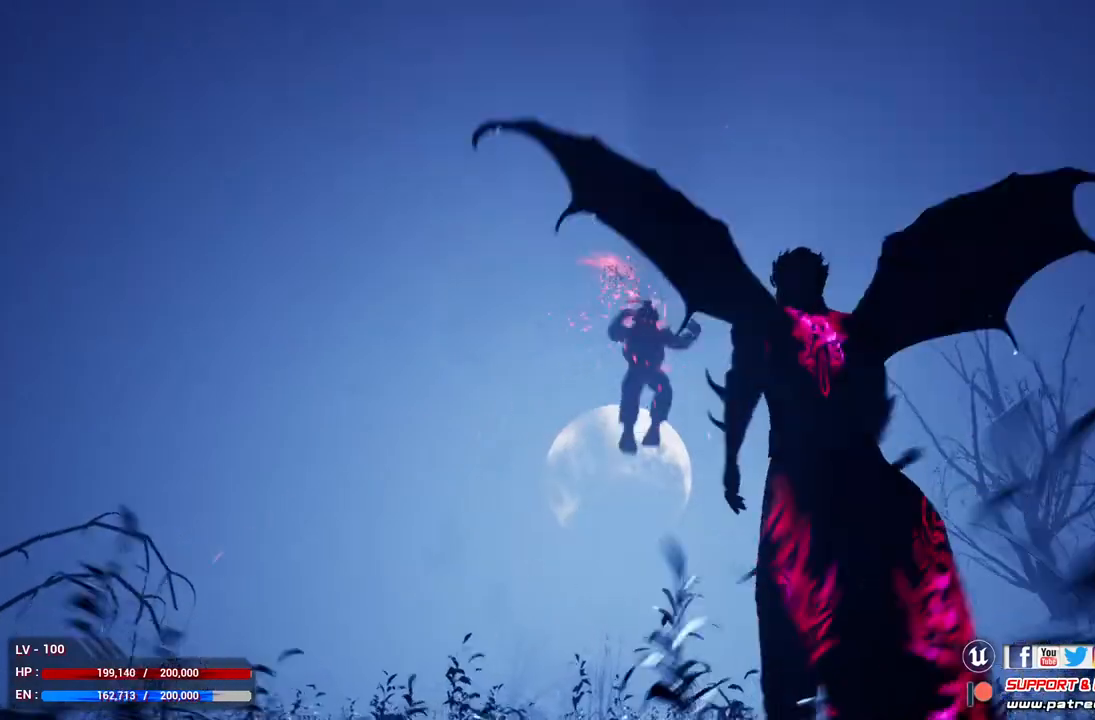
{"buttons": [], "left_stick": "center", "right_stick": "center", "events": []}
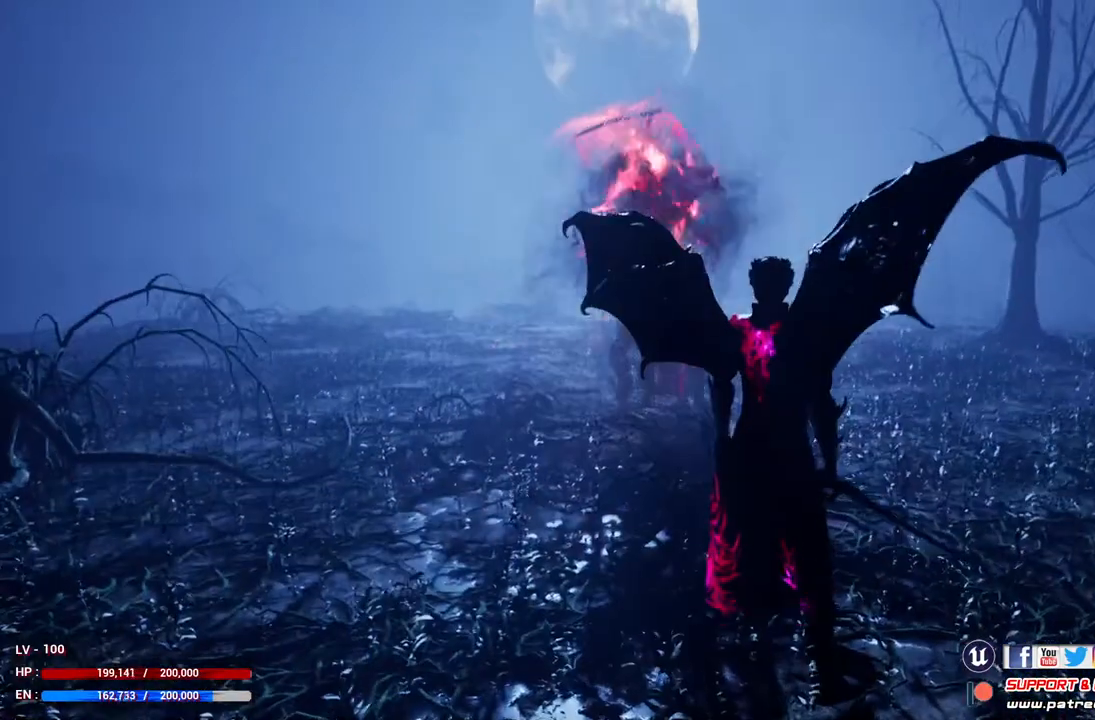
{"buttons": [], "left_stick": "center", "right_stick": "center", "events": []}
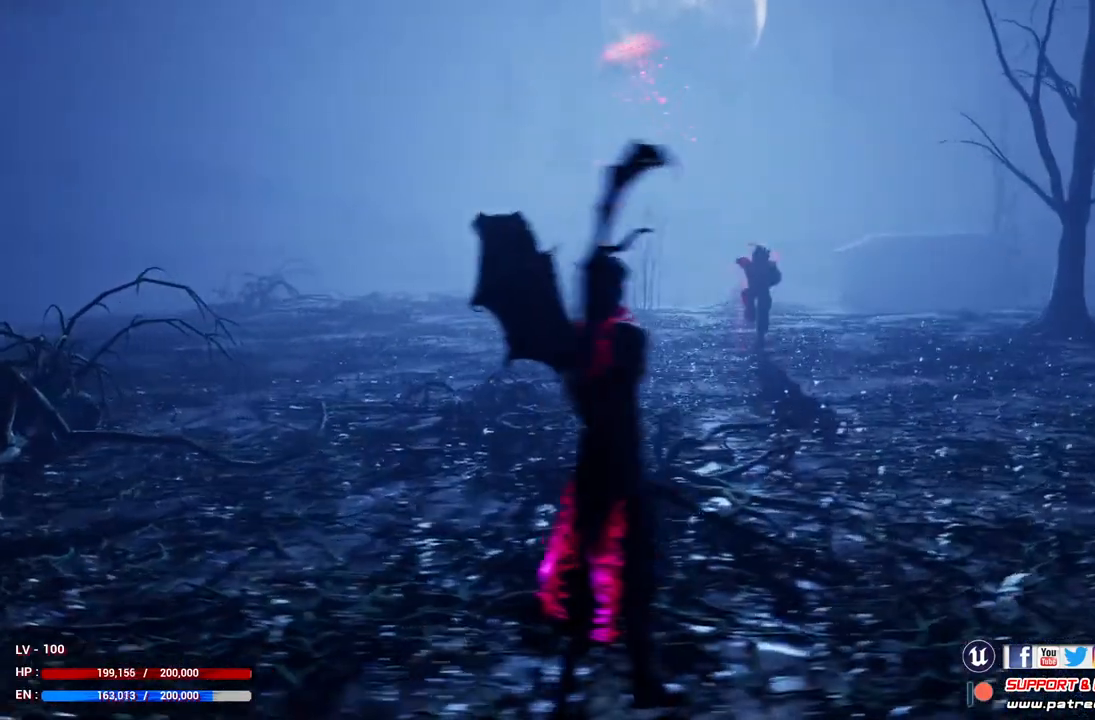
{"buttons": [], "left_stick": "center", "right_stick": "center", "events": []}
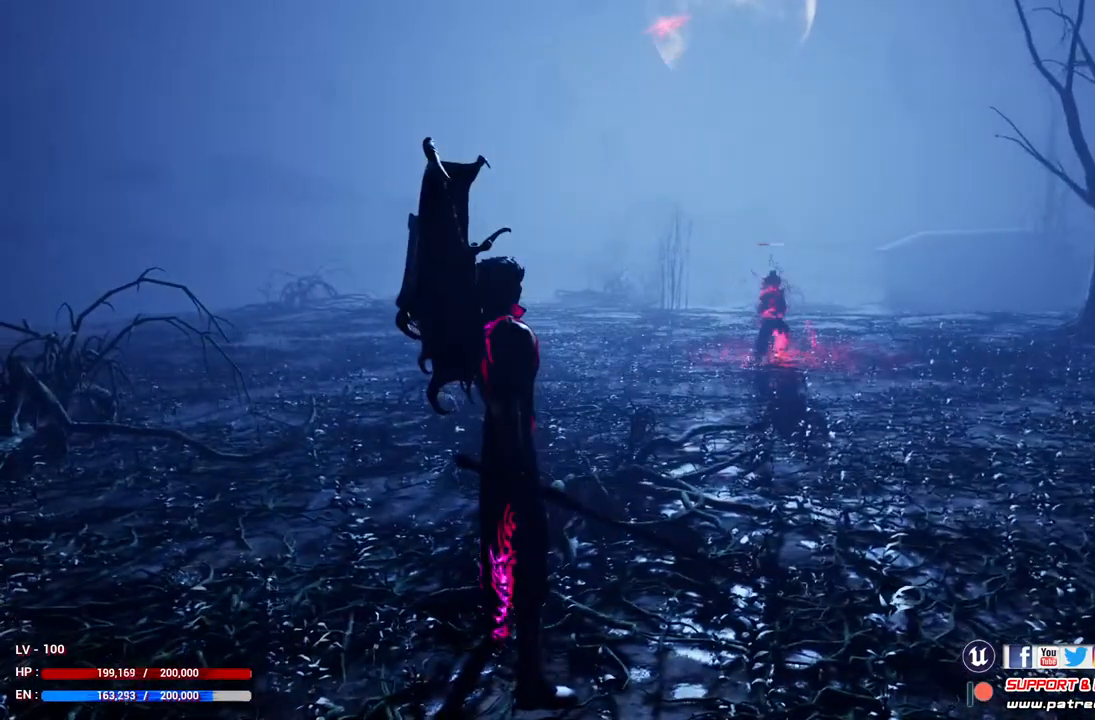
{"buttons": [], "left_stick": "center", "right_stick": "center", "events": []}
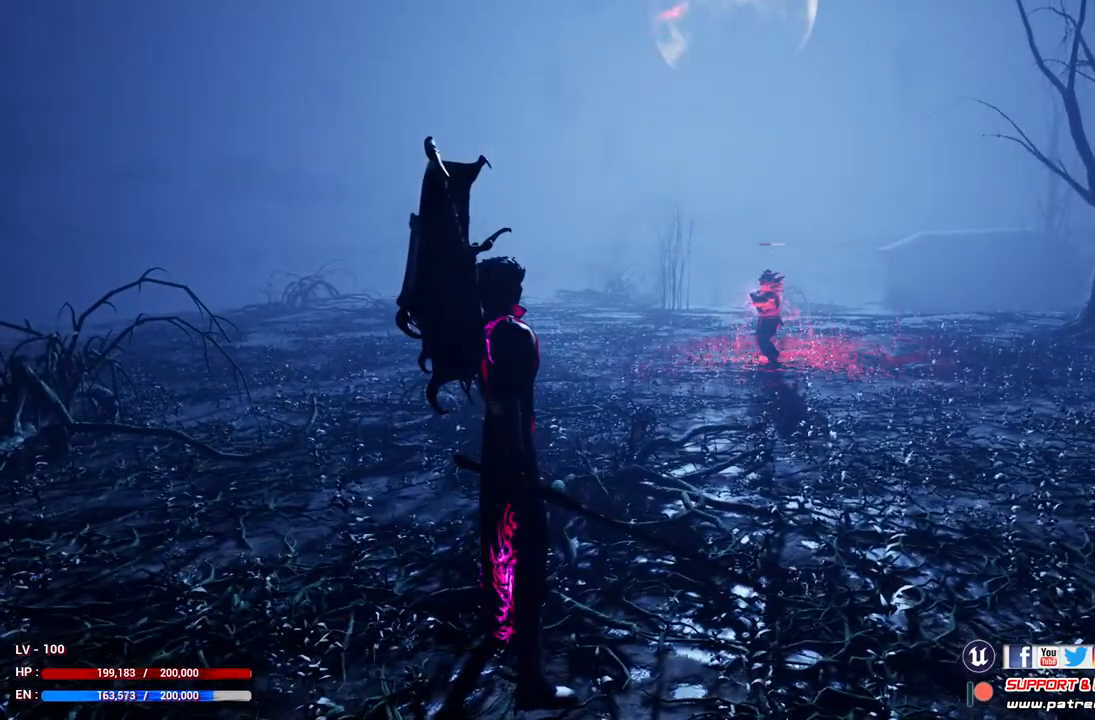
{"buttons": ["B"], "left_stick": "center", "right_stick": "center", "events": [[133, "B", "down"]]}
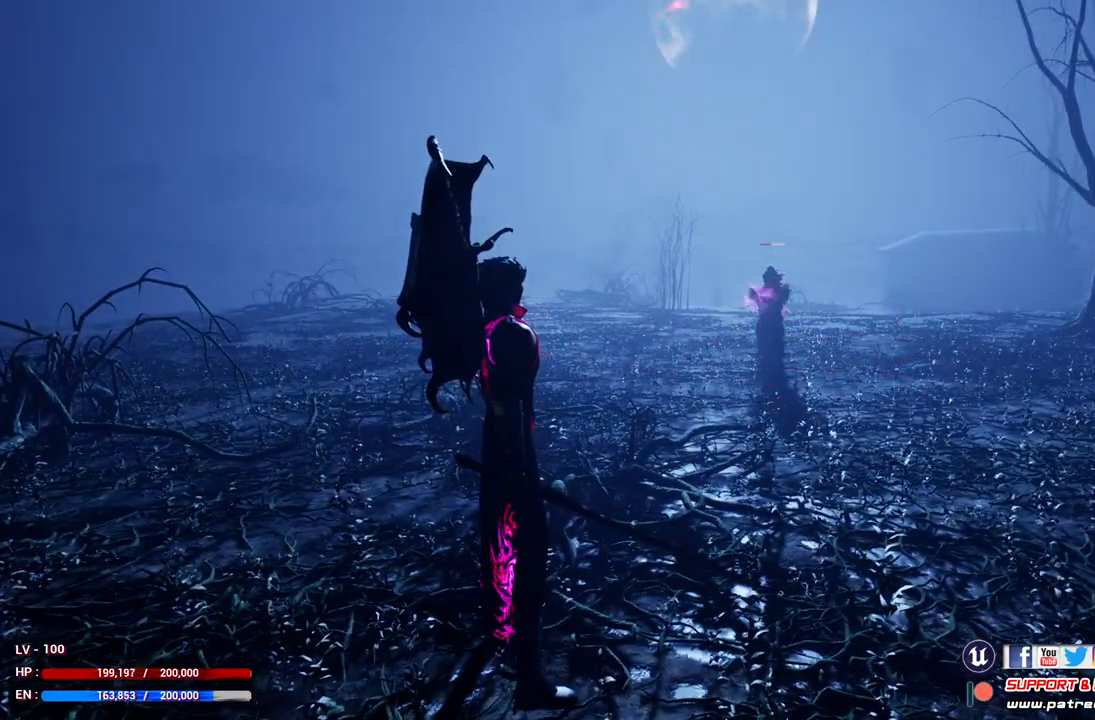
{"buttons": ["B"], "left_stick": "center", "right_stick": "center", "events": []}
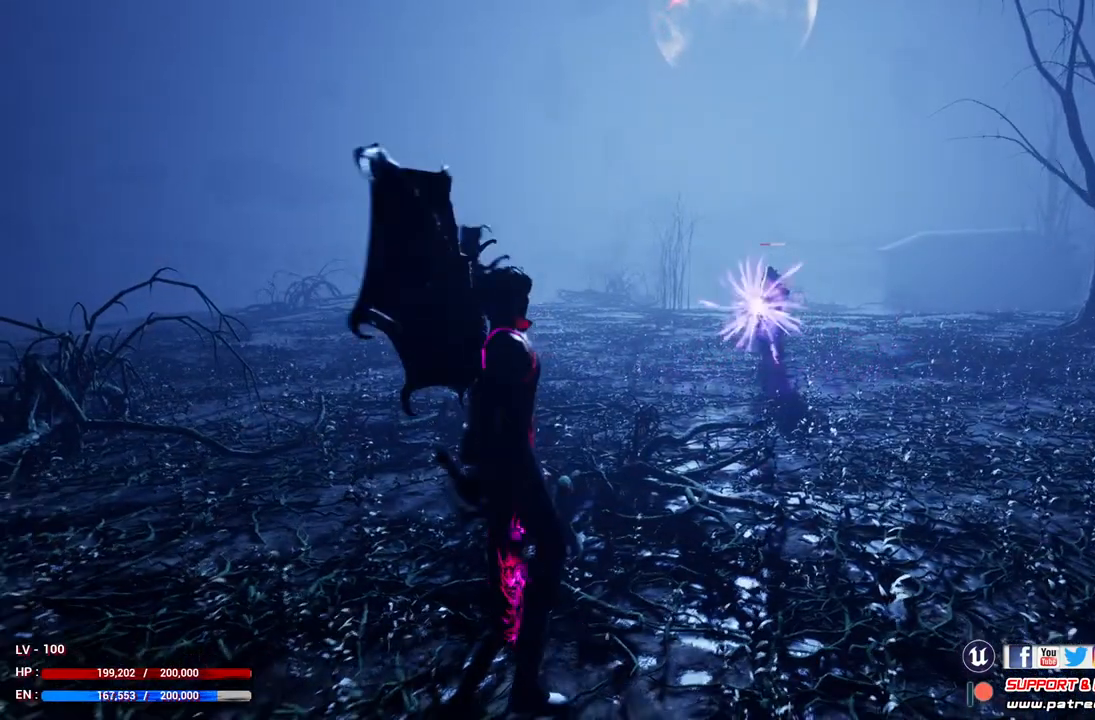
{"buttons": ["B"], "left_stick": "center", "right_stick": "center", "events": []}
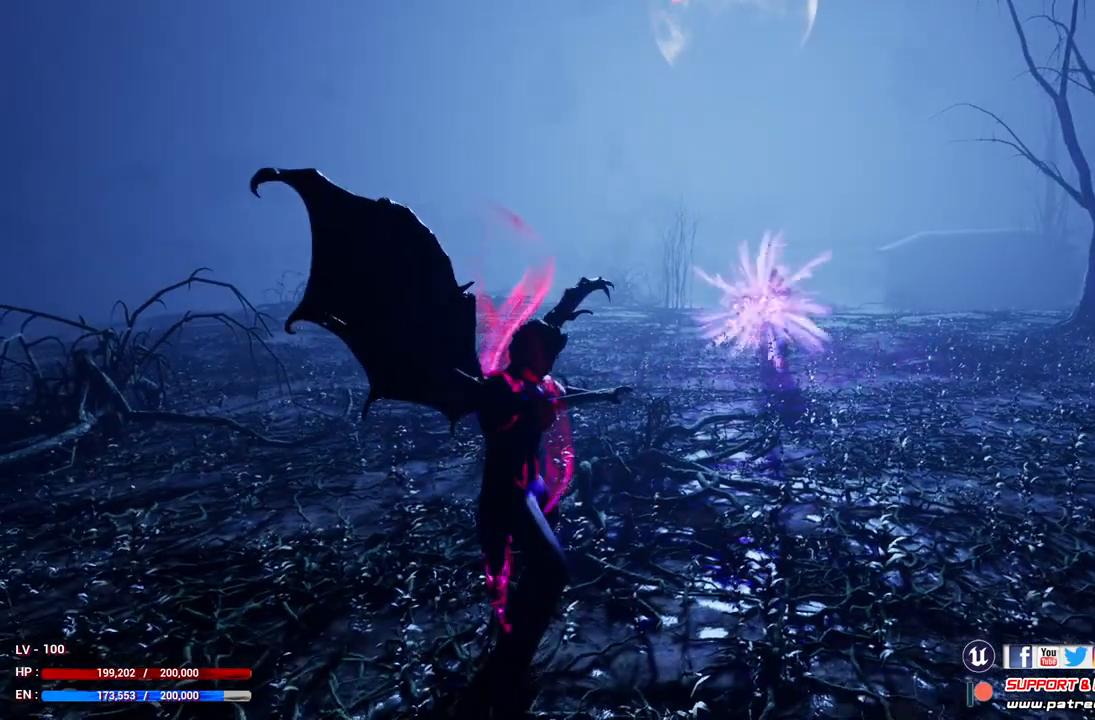
{"buttons": ["B"], "left_stick": "center", "right_stick": "center", "events": []}